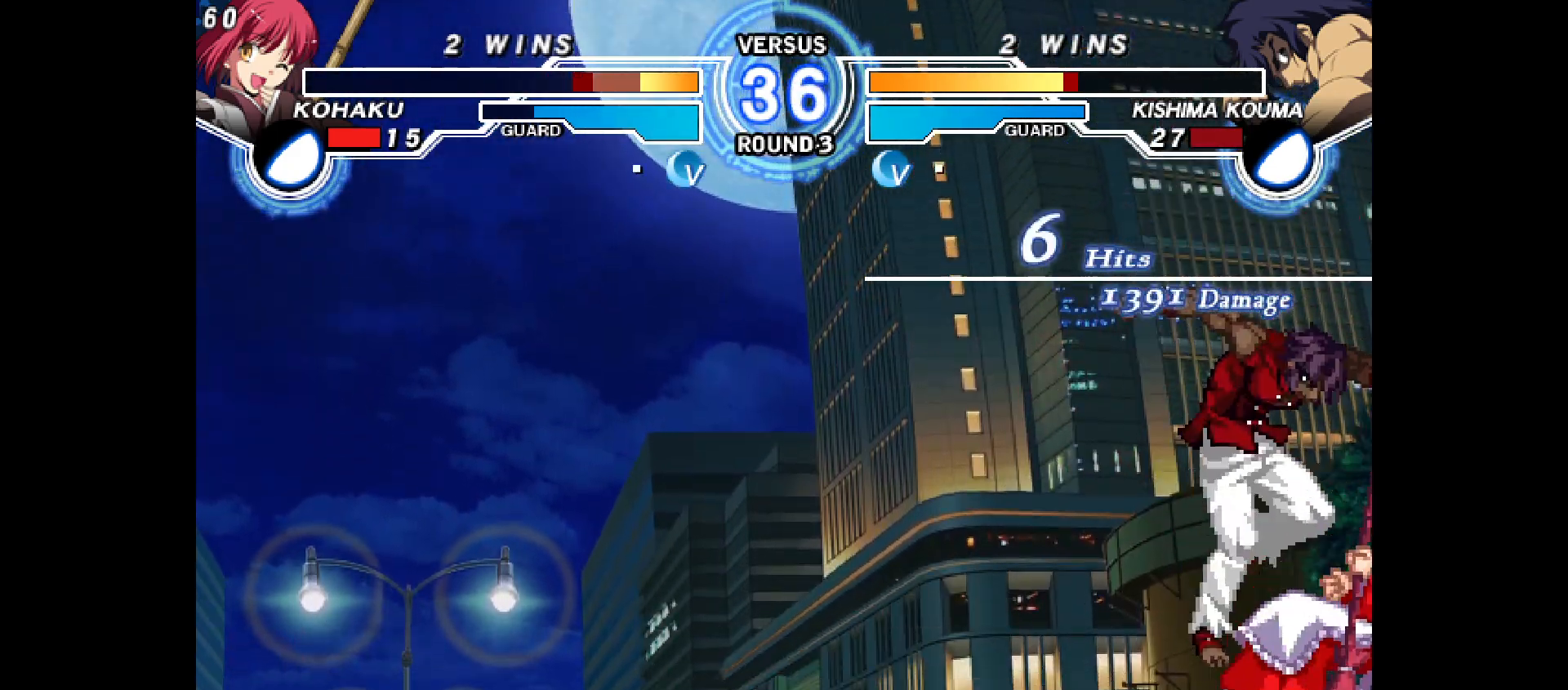
Gameplay with a controller (PlayStation layout); each line is a JSON object with the inputs held at the frame after it (dt_ms = milliseconds from this image to that frame). "events" lists button and stick changes between this image and that frame as [ms after this image, input, new state], when the widget could be followed in between. Not read: HOME L3 R3 SELECT START TOUCHPAD.
{"dt_ms": 500, "buttons": ["DPAD_DOWN", "DPAD_LEFT"], "events": [[17, "CIRCLE", "down"], [17, "CROSS", "down"], [17, "DPAD_RIGHT", "up"], [33, "CROSS", "up"], [50, "CROSS", "down"], [50, "DPAD_LEFT", "down"], [200, "CIRCLE", "up"], [200, "CROSS", "up"], [383, "DPAD_DOWN", "down"]]}
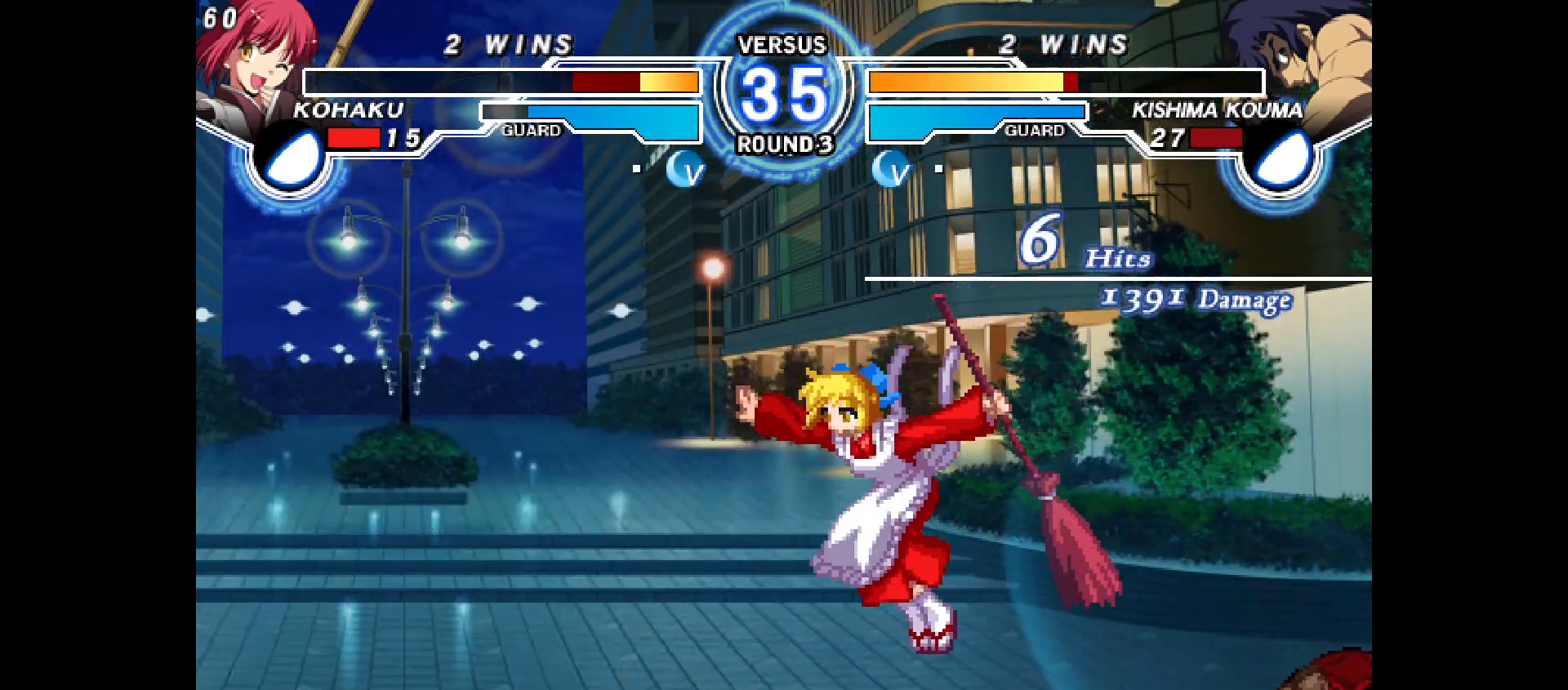
{"dt_ms": 500, "buttons": ["CROSS", "DPAD_DOWN", "DPAD_LEFT"], "events": [[433, "CROSS", "down"]]}
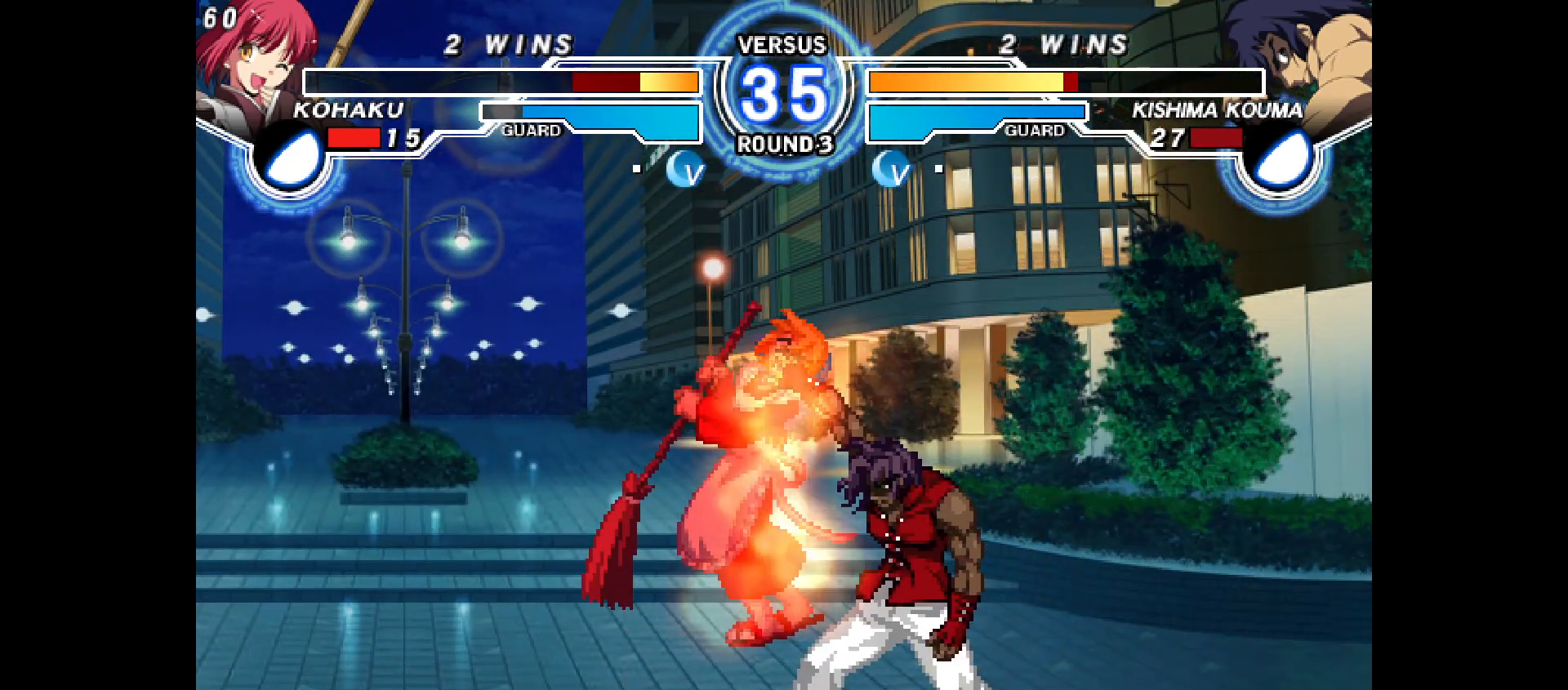
{"dt_ms": 500, "buttons": ["CROSS", "CIRCLE", "DPAD_LEFT"], "events": [[17, "CROSS", "up"], [117, "DPAD_LEFT", "up"], [133, "DPAD_DOWN", "up"], [417, "DPAD_LEFT", "down"], [450, "CIRCLE", "down"], [450, "CROSS", "down"]]}
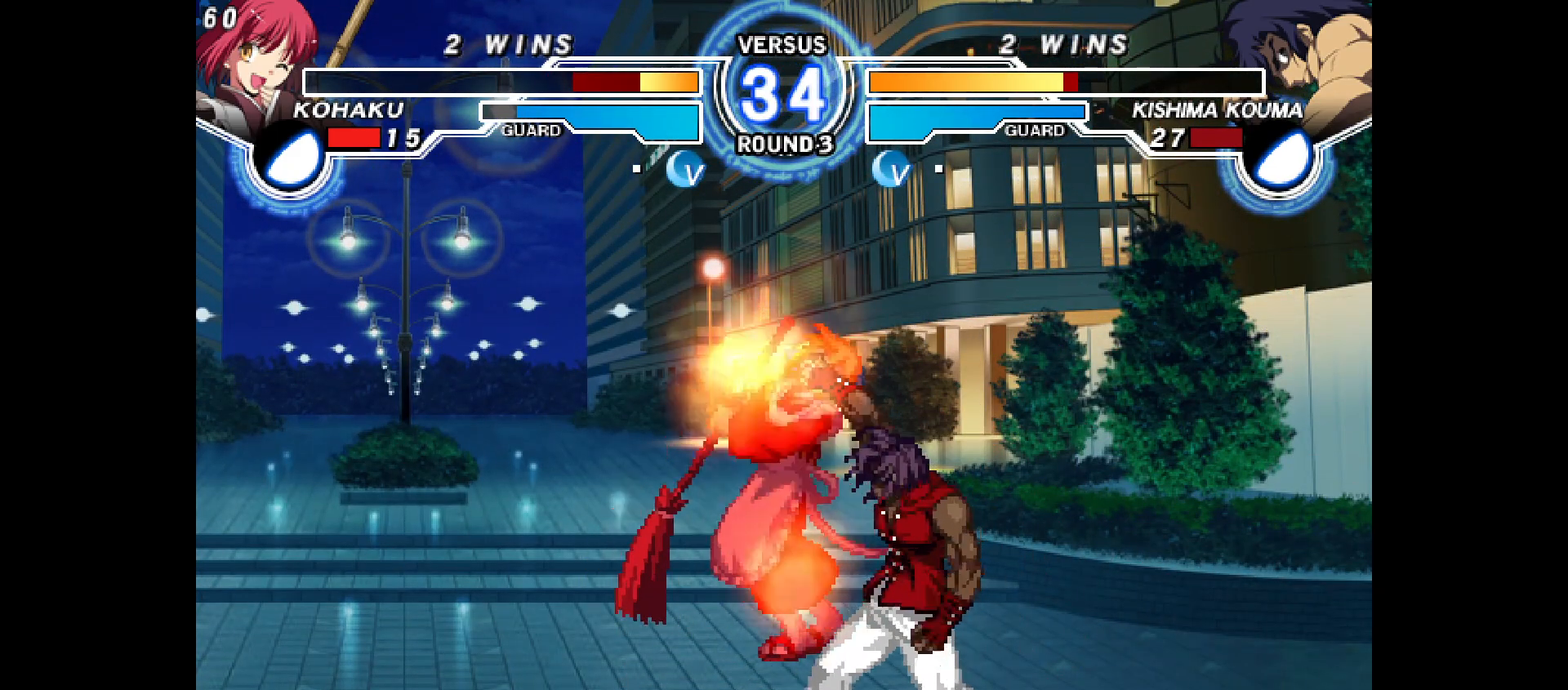
{"dt_ms": 500, "buttons": [], "events": [[17, "CIRCLE", "up"], [17, "CROSS", "up"], [33, "DPAD_LEFT", "up"], [100, "CIRCLE", "down"], [100, "CROSS", "down"], [117, "DPAD_LEFT", "down"], [183, "CIRCLE", "up"], [183, "CROSS", "up"], [283, "DPAD_LEFT", "up"]]}
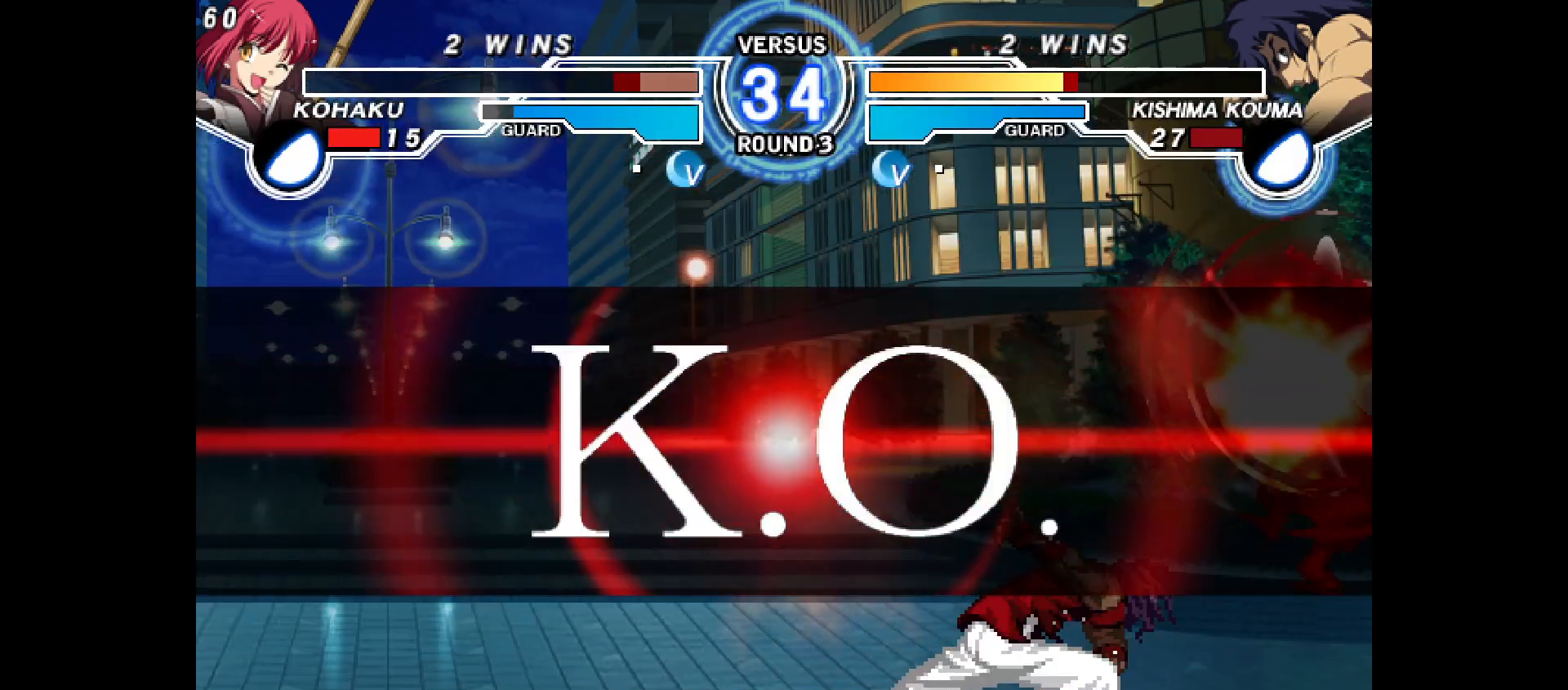
{"dt_ms": 500, "buttons": [], "events": []}
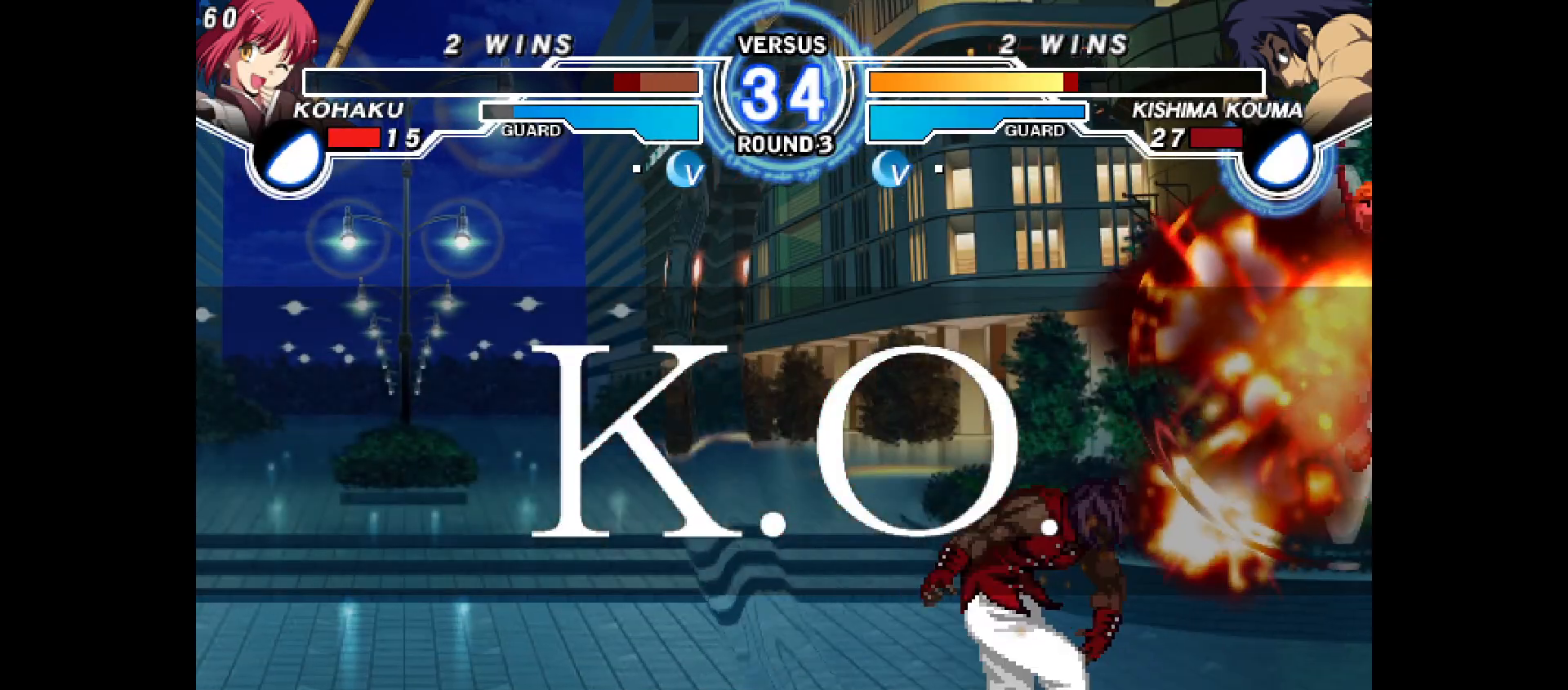
{"dt_ms": 500, "buttons": [], "events": []}
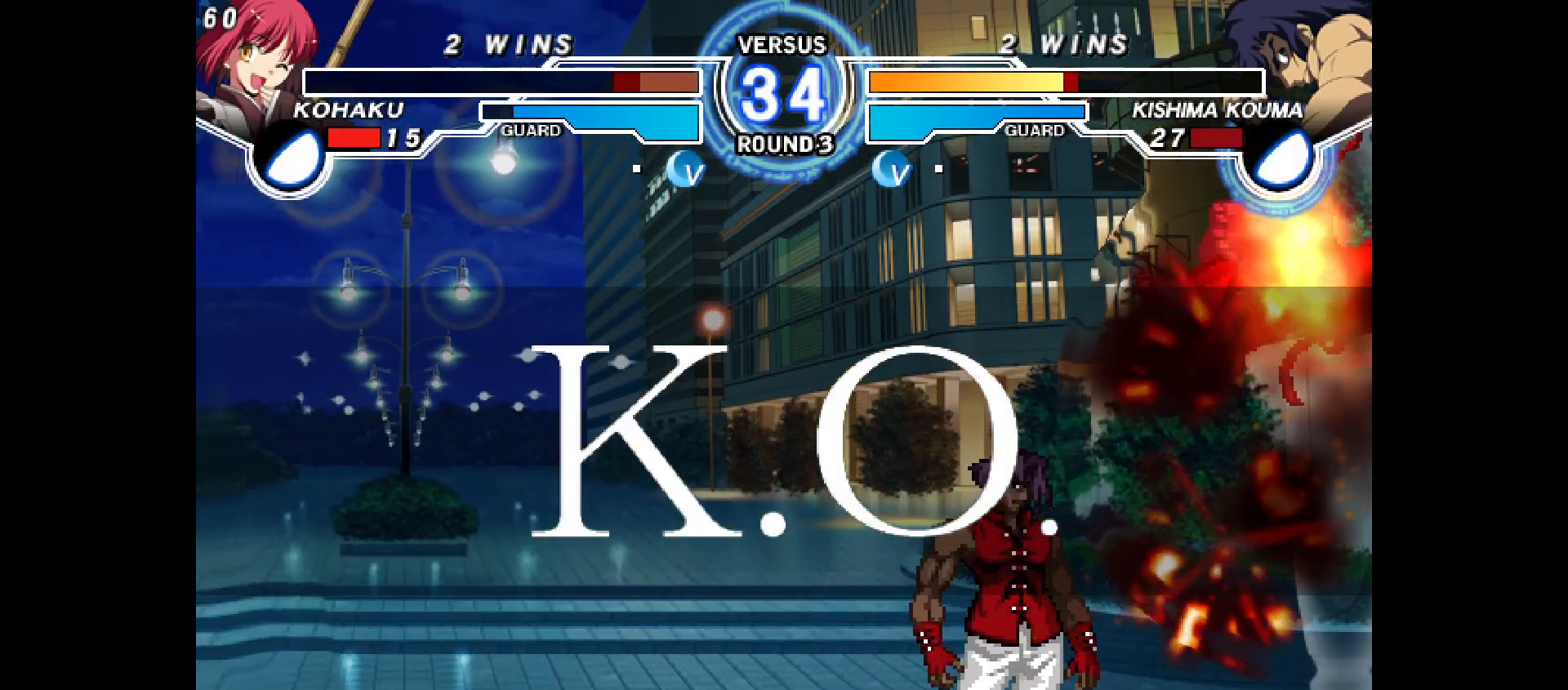
{"dt_ms": 500, "buttons": ["CROSS"], "events": [[400, "CROSS", "down"]]}
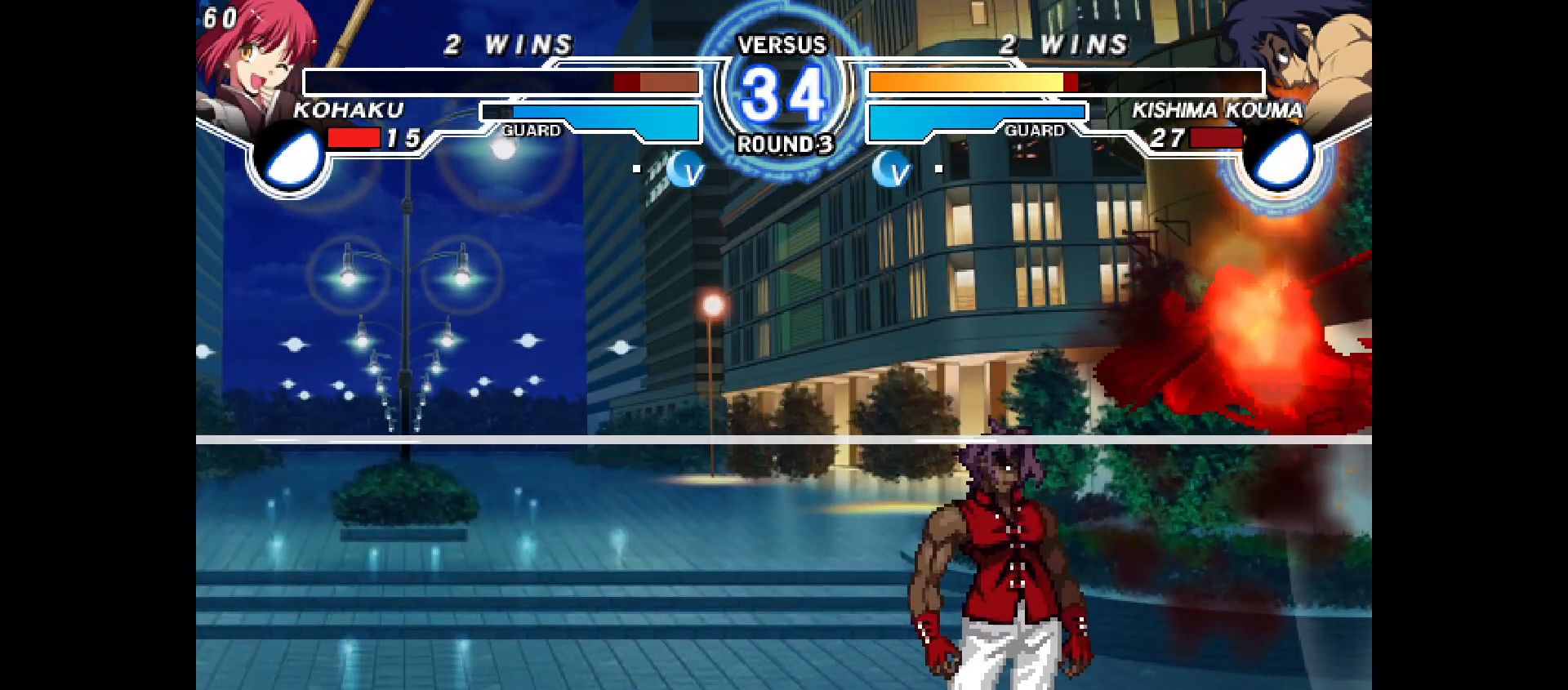
{"dt_ms": 500, "buttons": [], "events": [[50, "CROSS", "up"], [167, "CROSS", "down"], [233, "CROSS", "up"], [333, "CROSS", "down"], [400, "CROSS", "up"]]}
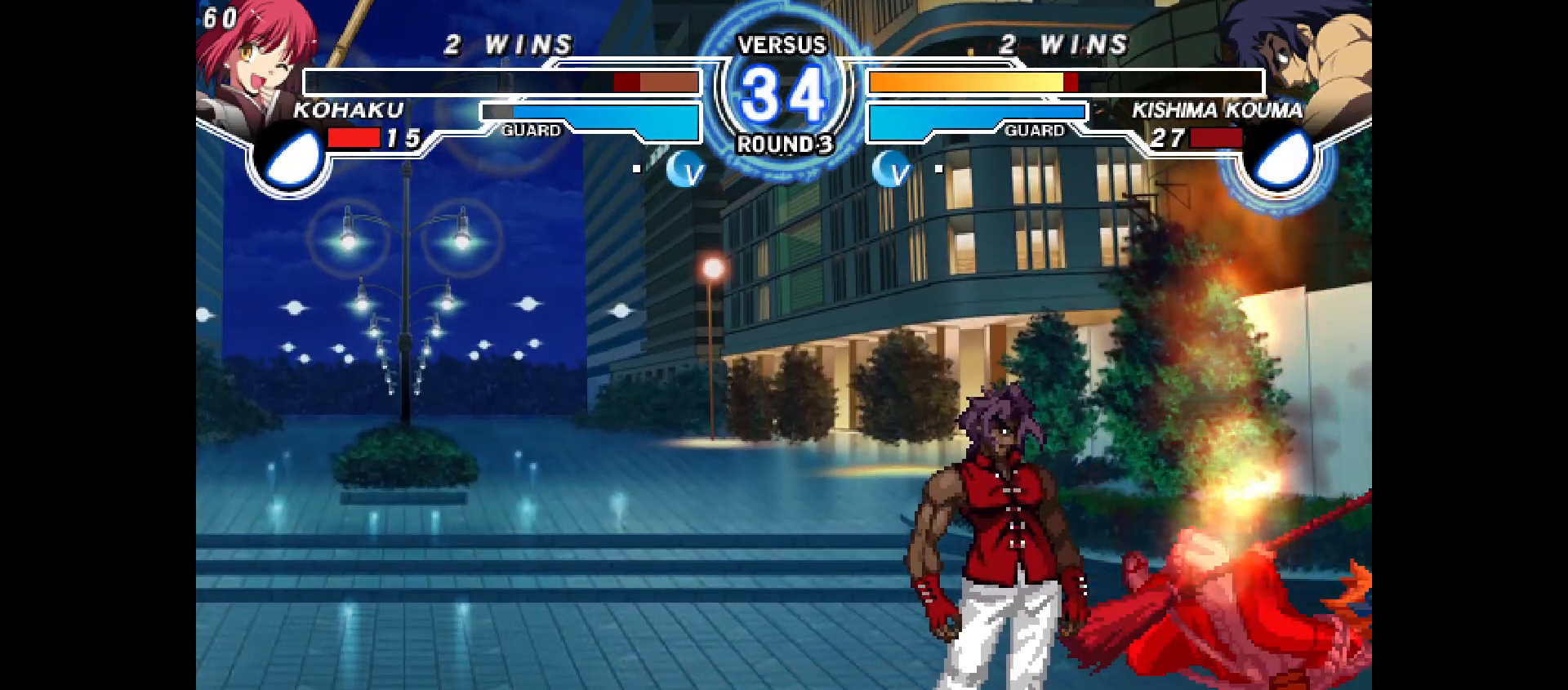
{"dt_ms": 500, "buttons": [], "events": [[33, "CROSS", "down"], [100, "CROSS", "up"], [217, "CROSS", "down"], [300, "CROSS", "up"], [400, "CROSS", "down"], [467, "CROSS", "up"]]}
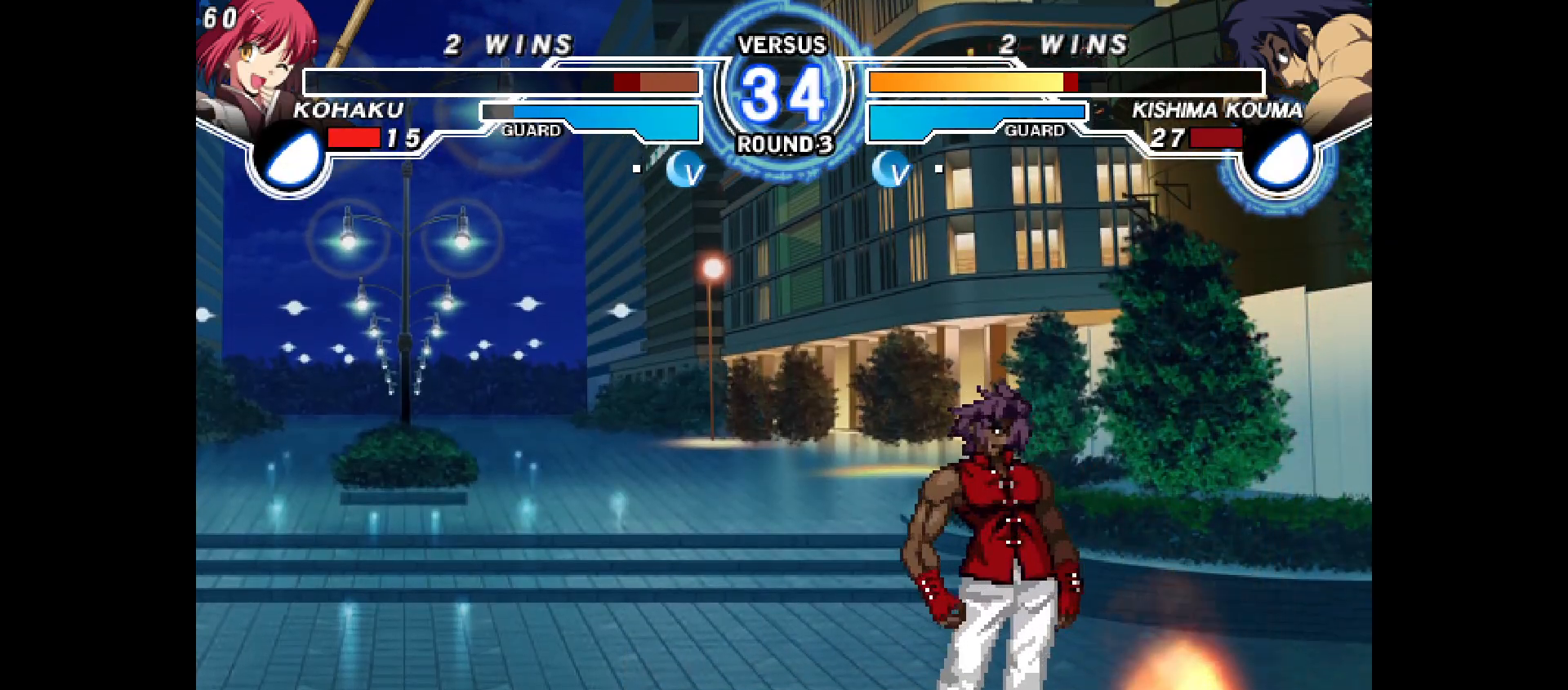
{"dt_ms": 500, "buttons": [], "events": [[67, "CROSS", "down"], [117, "CROSS", "up"], [217, "CROSS", "down"], [283, "CROSS", "up"], [350, "CROSS", "down"], [450, "CROSS", "up"]]}
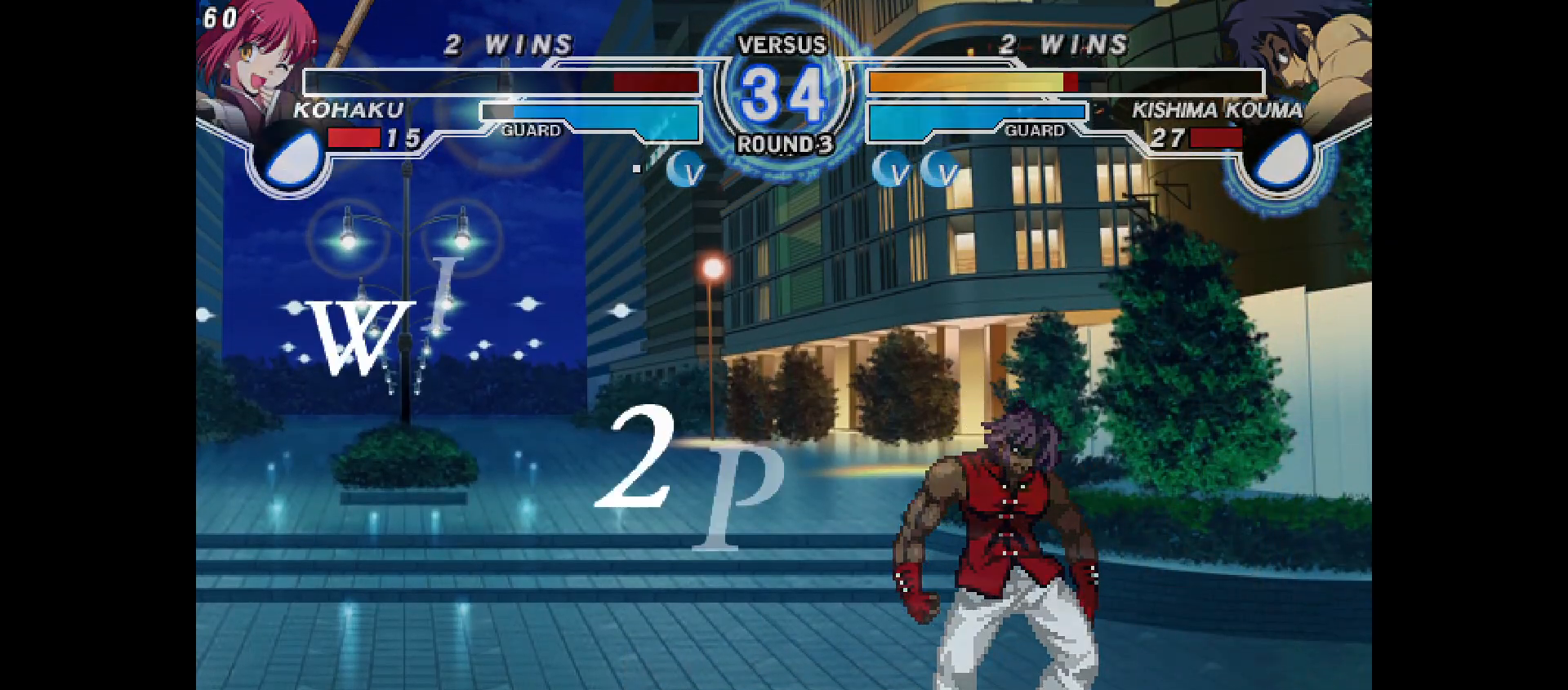
{"dt_ms": 500, "buttons": [], "events": [[33, "CROSS", "down"], [117, "CROSS", "up"], [217, "CROSS", "down"], [283, "CROSS", "up"], [383, "CROSS", "down"], [467, "CROSS", "up"]]}
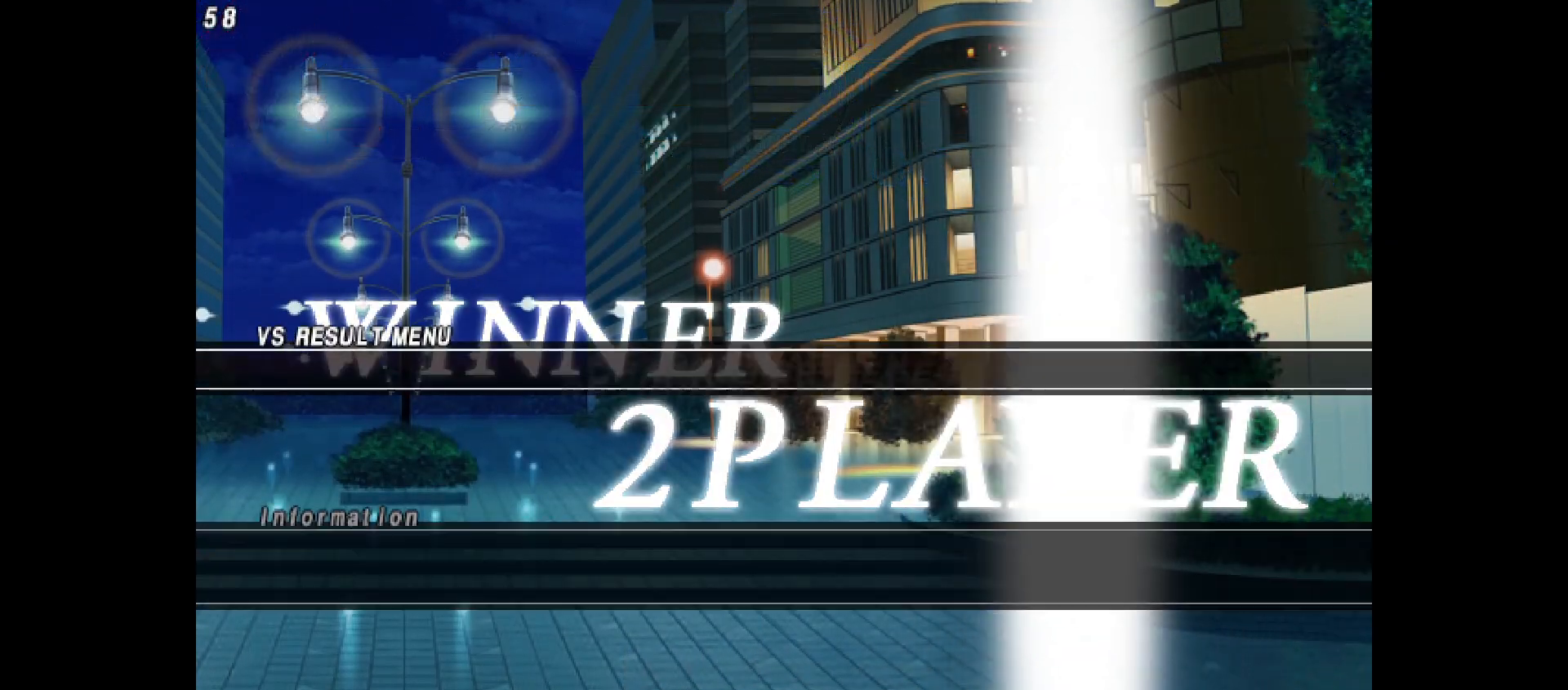
{"dt_ms": 500, "buttons": [], "events": [[67, "CROSS", "down"], [150, "CROSS", "up"], [217, "CROSS", "down"], [317, "CROSS", "up"], [417, "CROSS", "down"], [483, "CROSS", "up"]]}
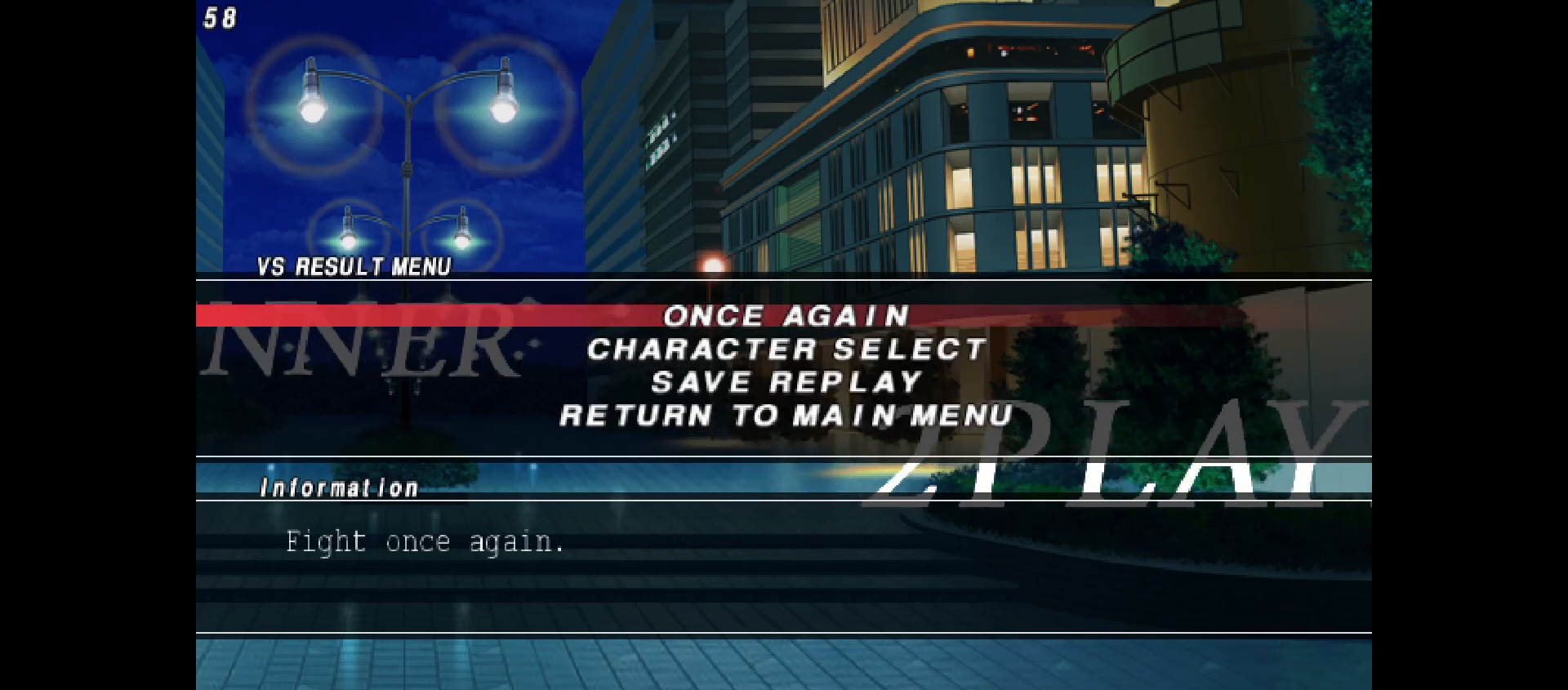
{"dt_ms": 500, "buttons": ["CROSS"], "events": [[117, "CROSS", "down"], [183, "CROSS", "up"], [283, "CROSS", "down"], [383, "CROSS", "up"], [467, "CROSS", "down"]]}
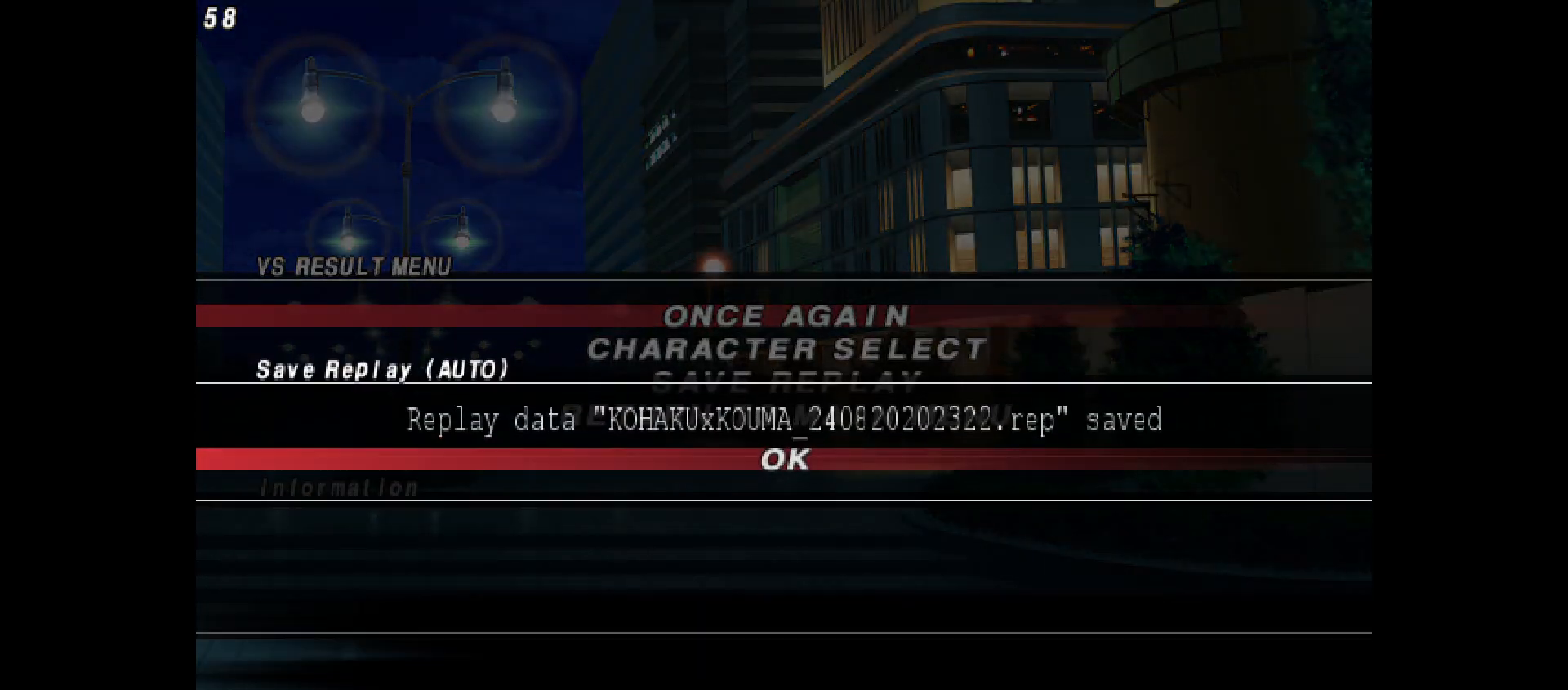
{"dt_ms": 500, "buttons": [], "events": [[67, "CROSS", "up"], [200, "CROSS", "down"], [267, "CROSS", "up"], [383, "CROSS", "down"], [433, "CROSS", "up"]]}
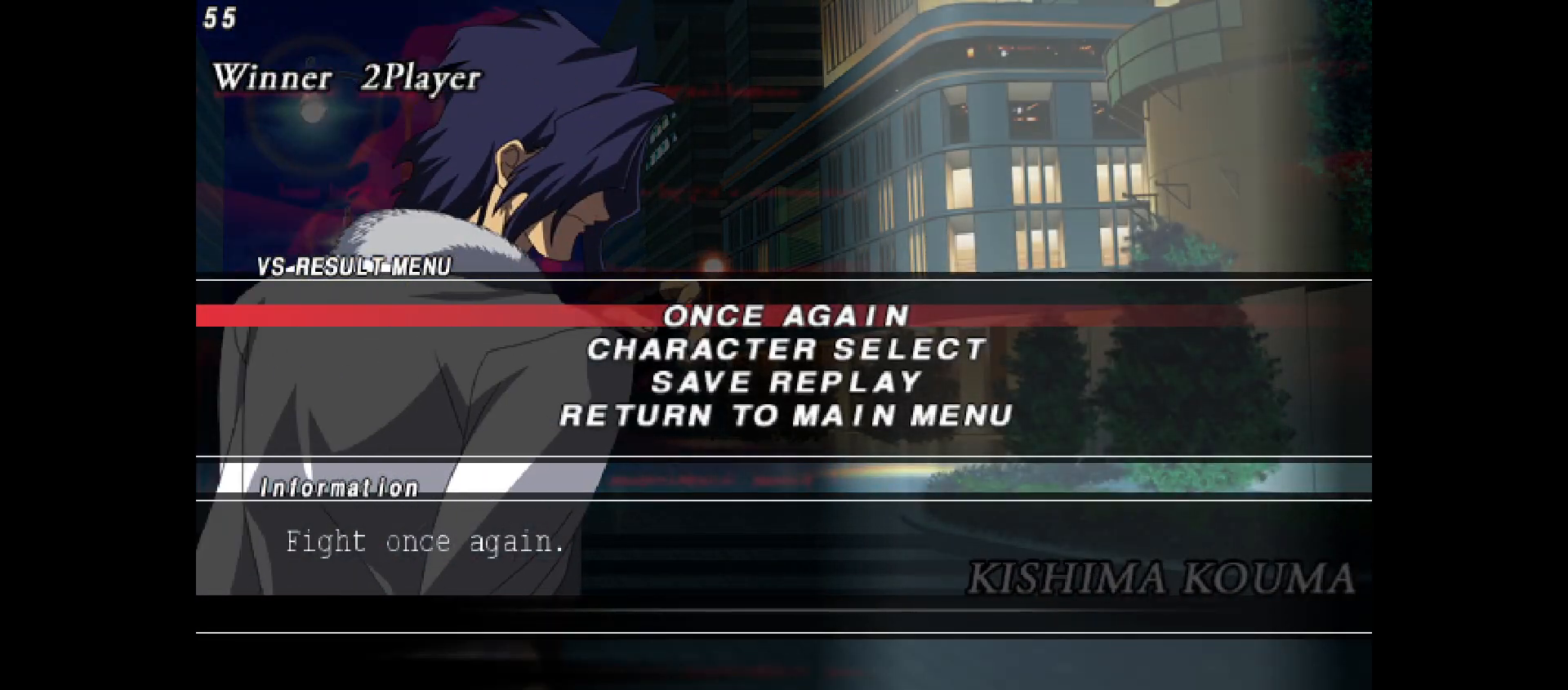
{"dt_ms": 500, "buttons": ["CROSS"], "events": [[33, "CROSS", "down"], [83, "CROSS", "up"], [183, "CROSS", "down"], [233, "CROSS", "up"], [317, "CROSS", "down"], [367, "CROSS", "up"], [450, "CROSS", "down"]]}
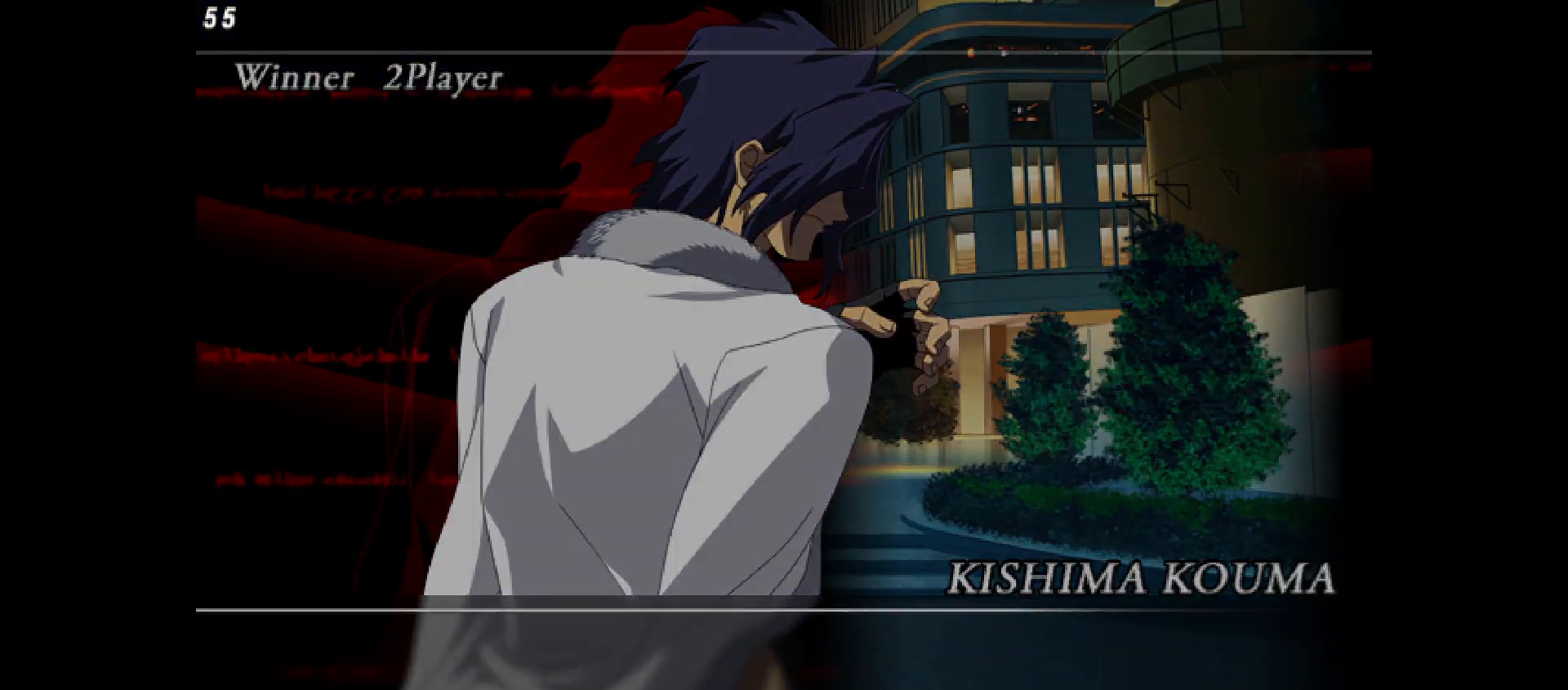
{"dt_ms": 500, "buttons": [], "events": [[17, "CROSS", "up"], [117, "CROSS", "down"], [183, "CROSS", "up"], [267, "CROSS", "down"], [333, "CROSS", "up"], [400, "CROSS", "down"], [483, "CROSS", "up"]]}
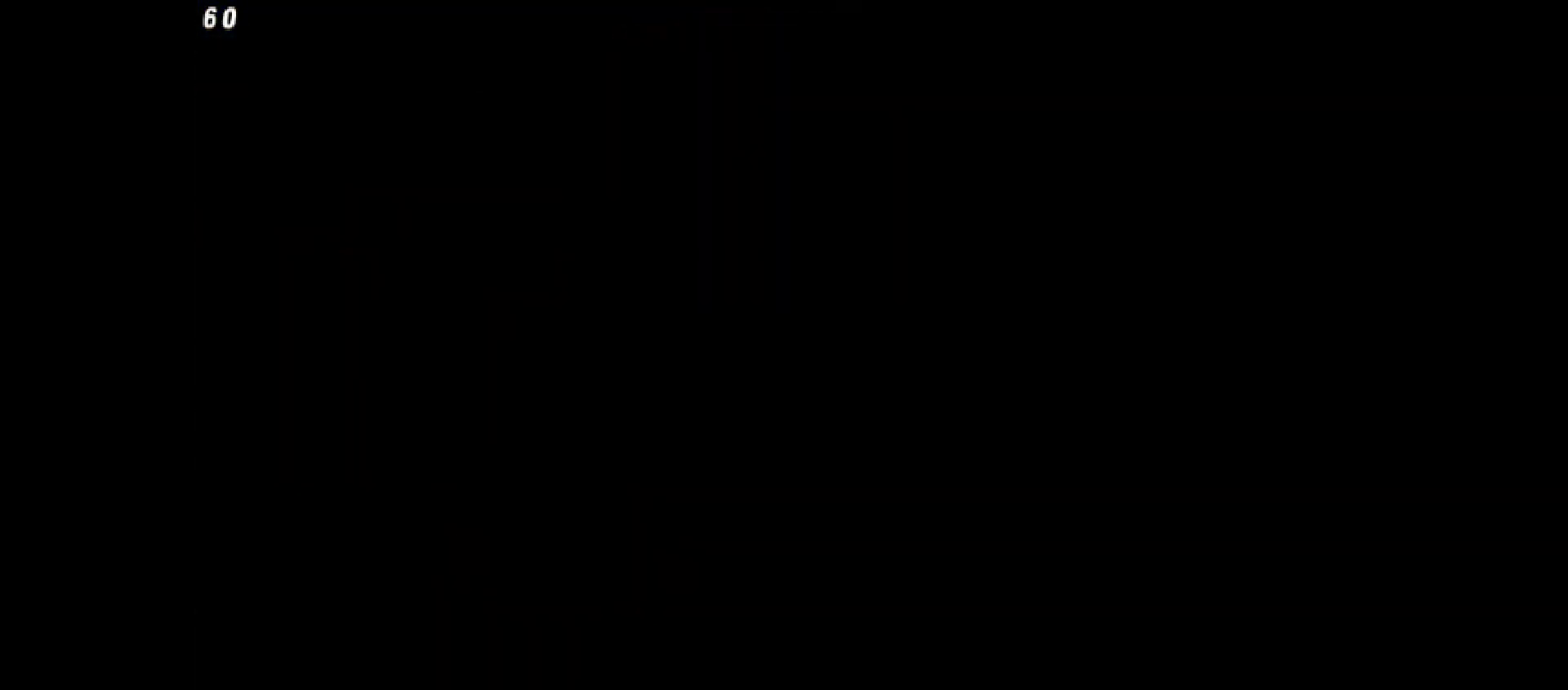
{"dt_ms": 500, "buttons": [], "events": [[67, "CROSS", "down"], [150, "CROSS", "up"], [283, "CROSS", "down"], [367, "CROSS", "up"]]}
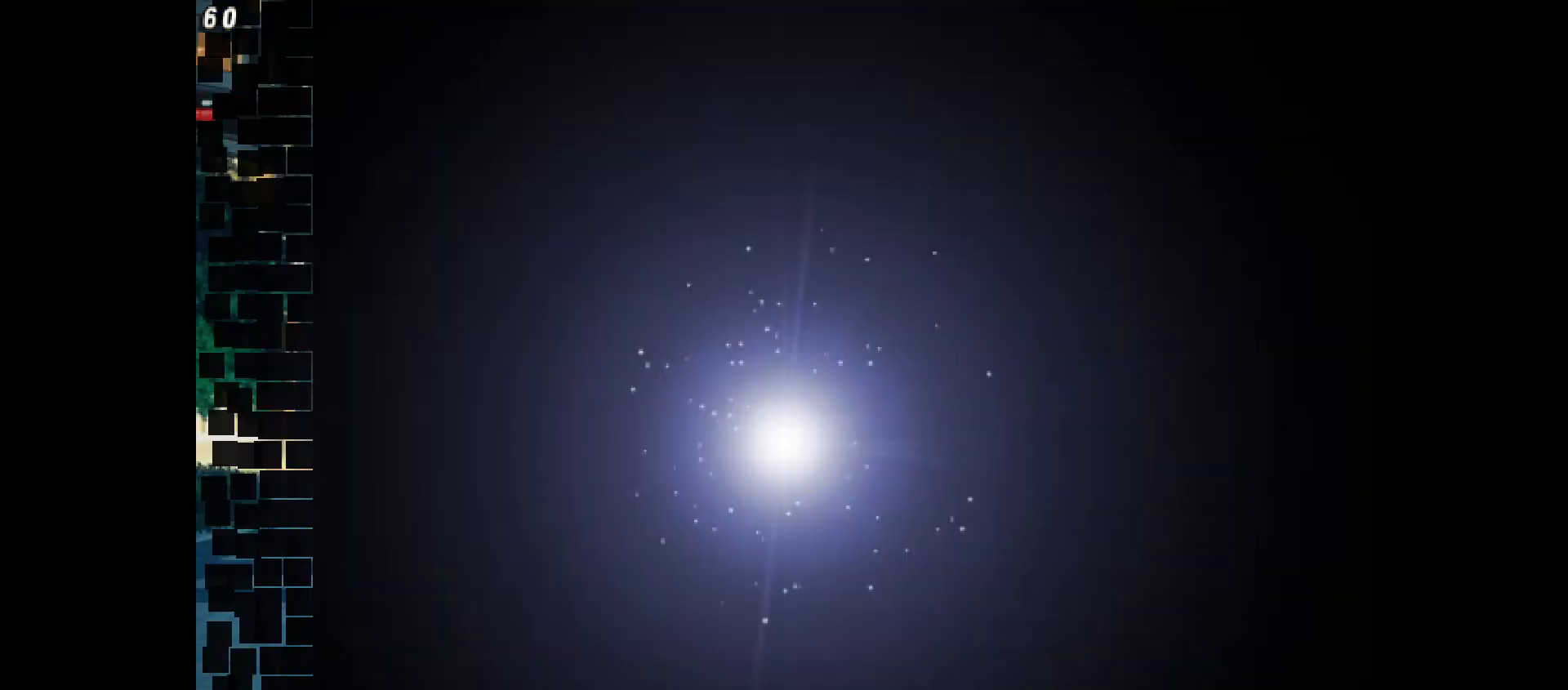
{"dt_ms": 500, "buttons": [], "events": []}
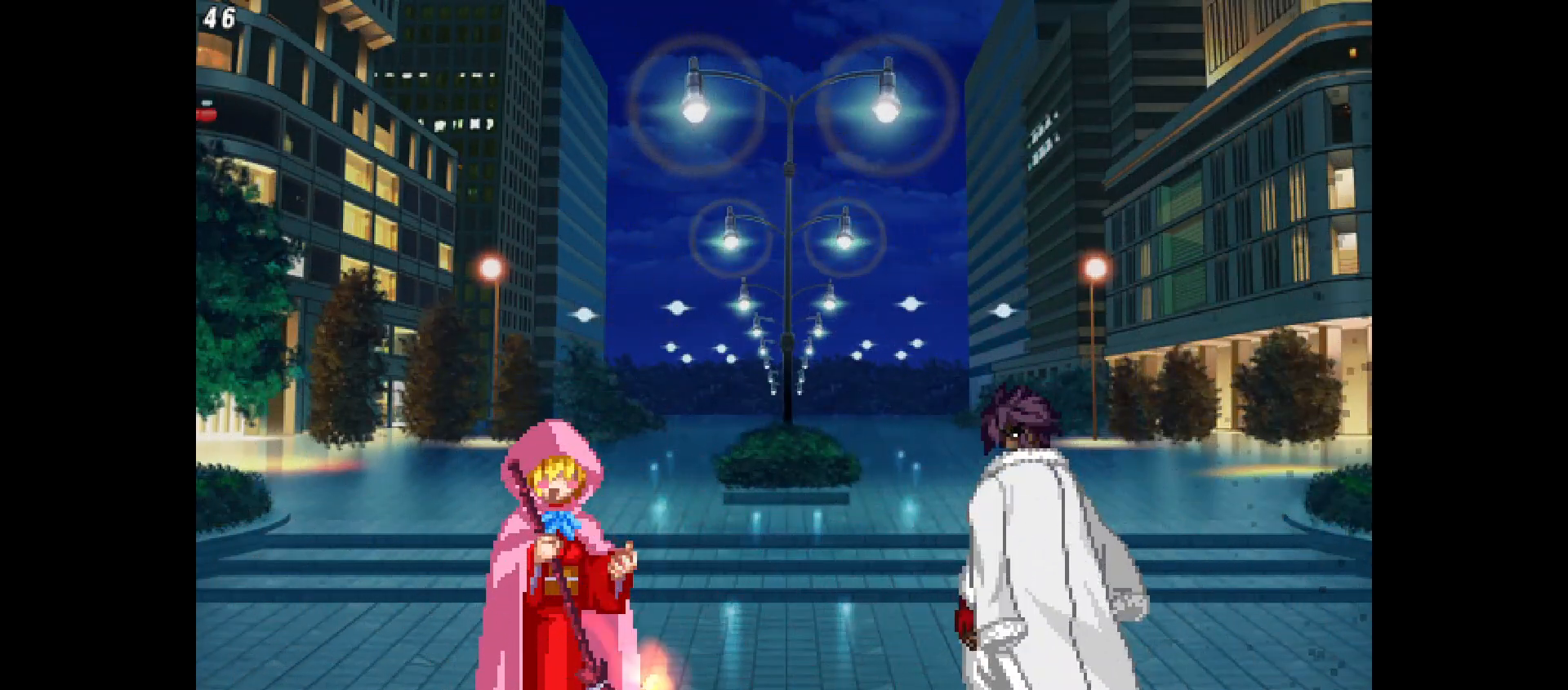
{"dt_ms": 500, "buttons": [], "events": [[100, "SQUARE", "down"], [100, "TRIANGLE", "down"], [133, "R1", "down"], [133, "TRIANGLE", "up"], [167, "SQUARE", "up"], [233, "R1", "up"]]}
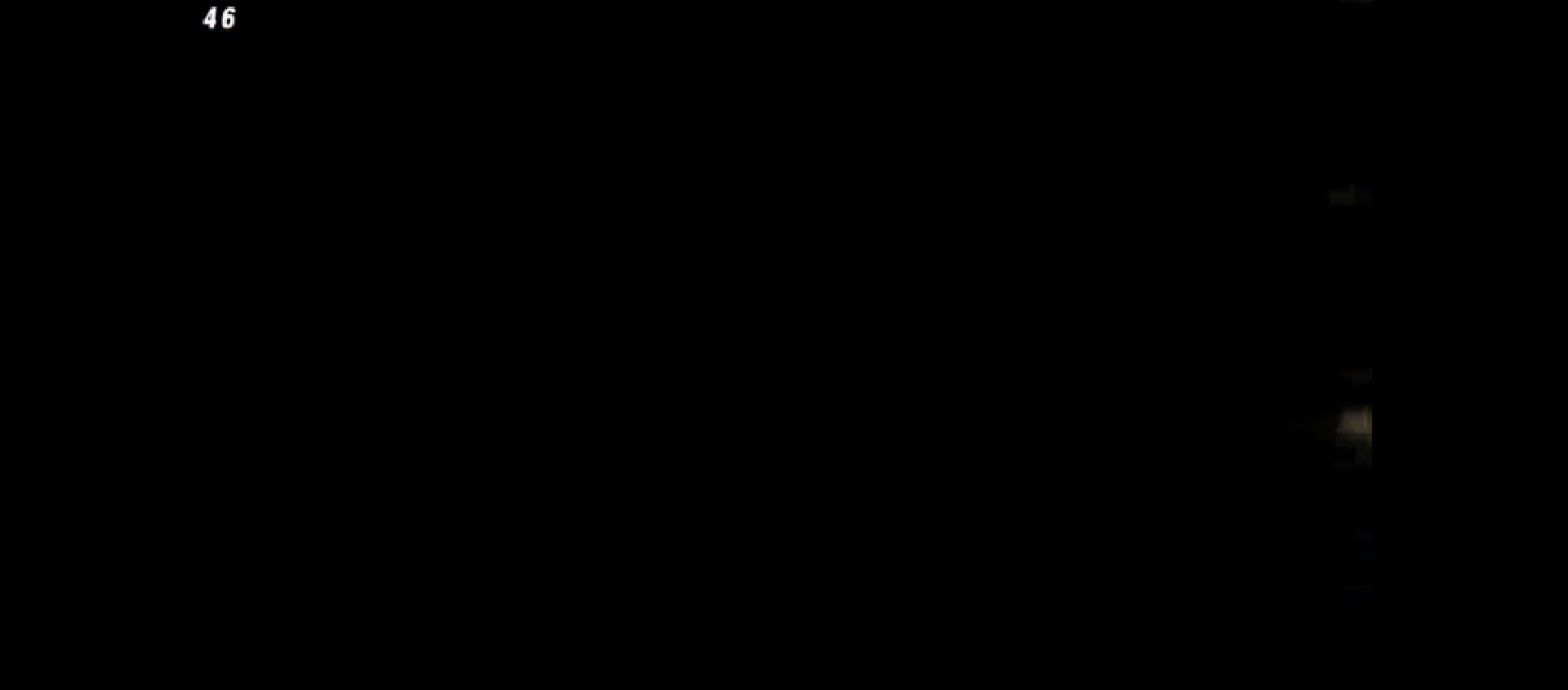
{"dt_ms": 500, "buttons": ["DPAD_LEFT"], "events": [[50, "DPAD_LEFT", "down"]]}
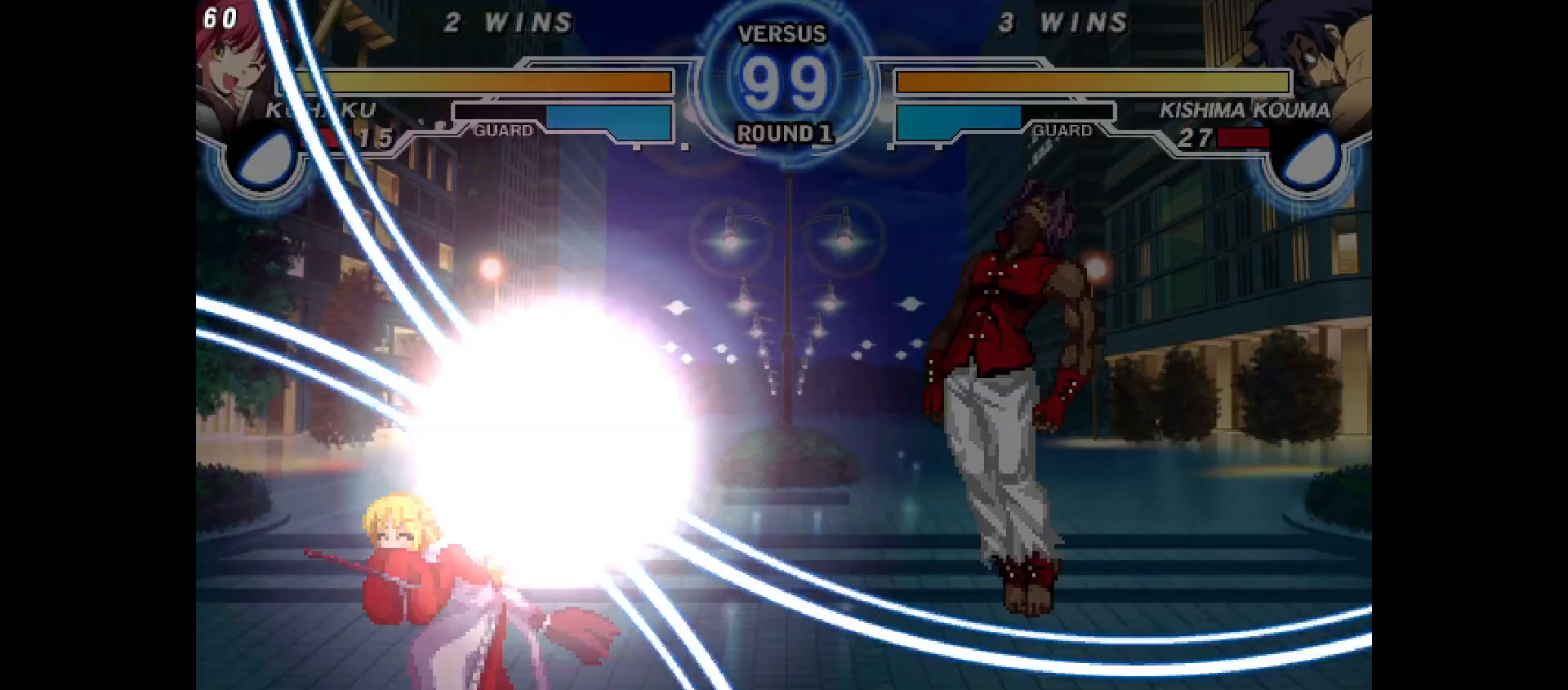
{"dt_ms": 500, "buttons": ["DPAD_UP"], "events": [[150, "DPAD_LEFT", "up"], [150, "DPAD_RIGHT", "down"], [183, "TRIANGLE", "down"], [267, "TRIANGLE", "up"], [300, "DPAD_RIGHT", "up"], [433, "DPAD_UP", "down"]]}
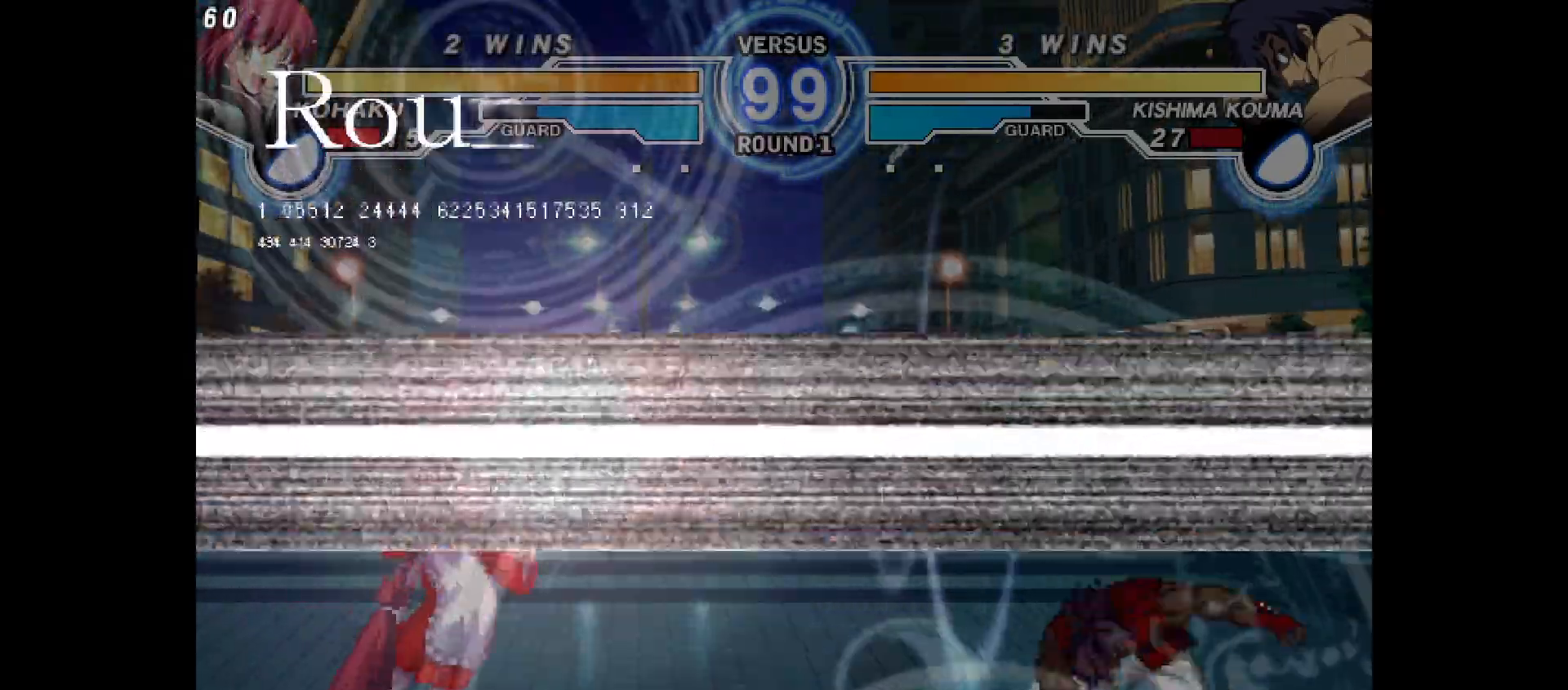
{"dt_ms": 500, "buttons": ["DPAD_LEFT"], "events": [[33, "DPAD_LEFT", "down"], [67, "DPAD_UP", "up"]]}
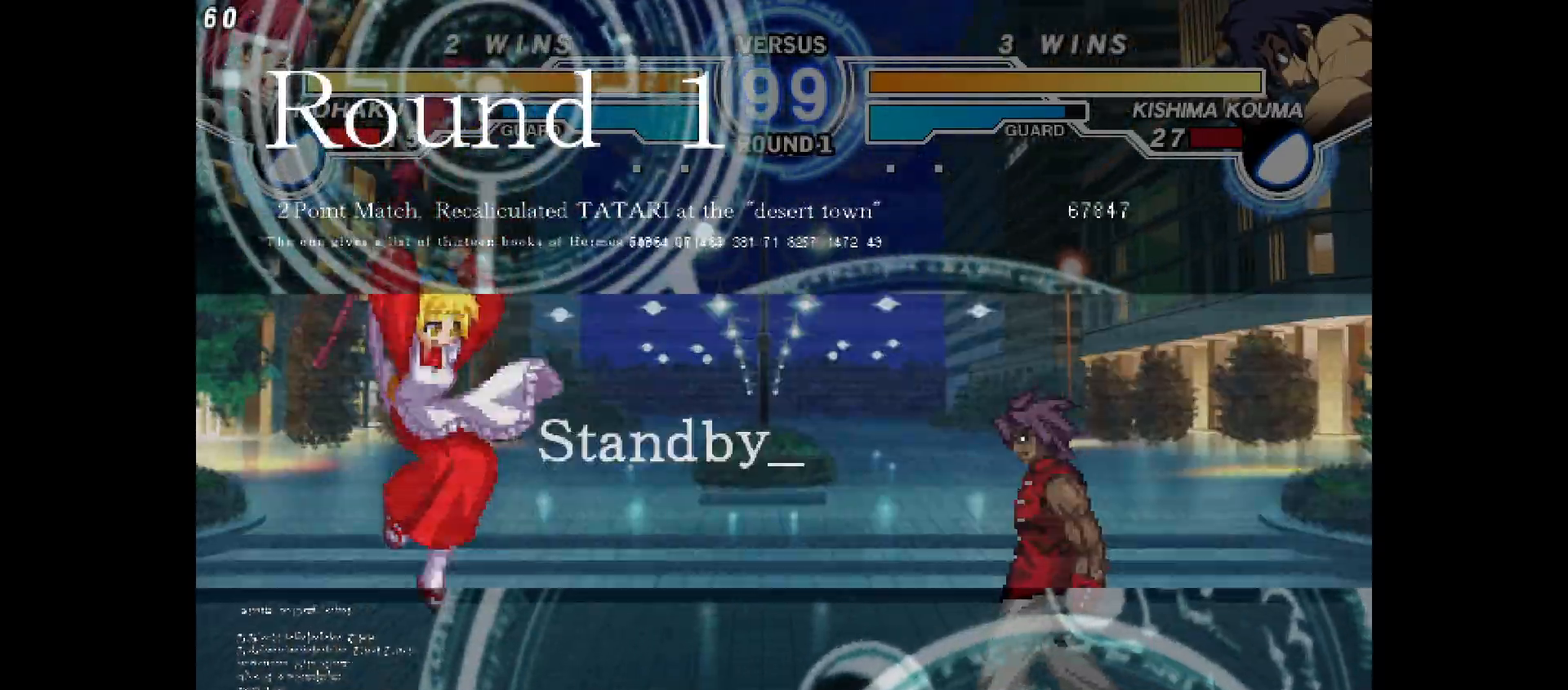
{"dt_ms": 500, "buttons": [], "events": [[150, "DPAD_LEFT", "up"], [150, "DPAD_RIGHT", "down"], [183, "TRIANGLE", "down"], [267, "TRIANGLE", "up"], [300, "DPAD_RIGHT", "up"]]}
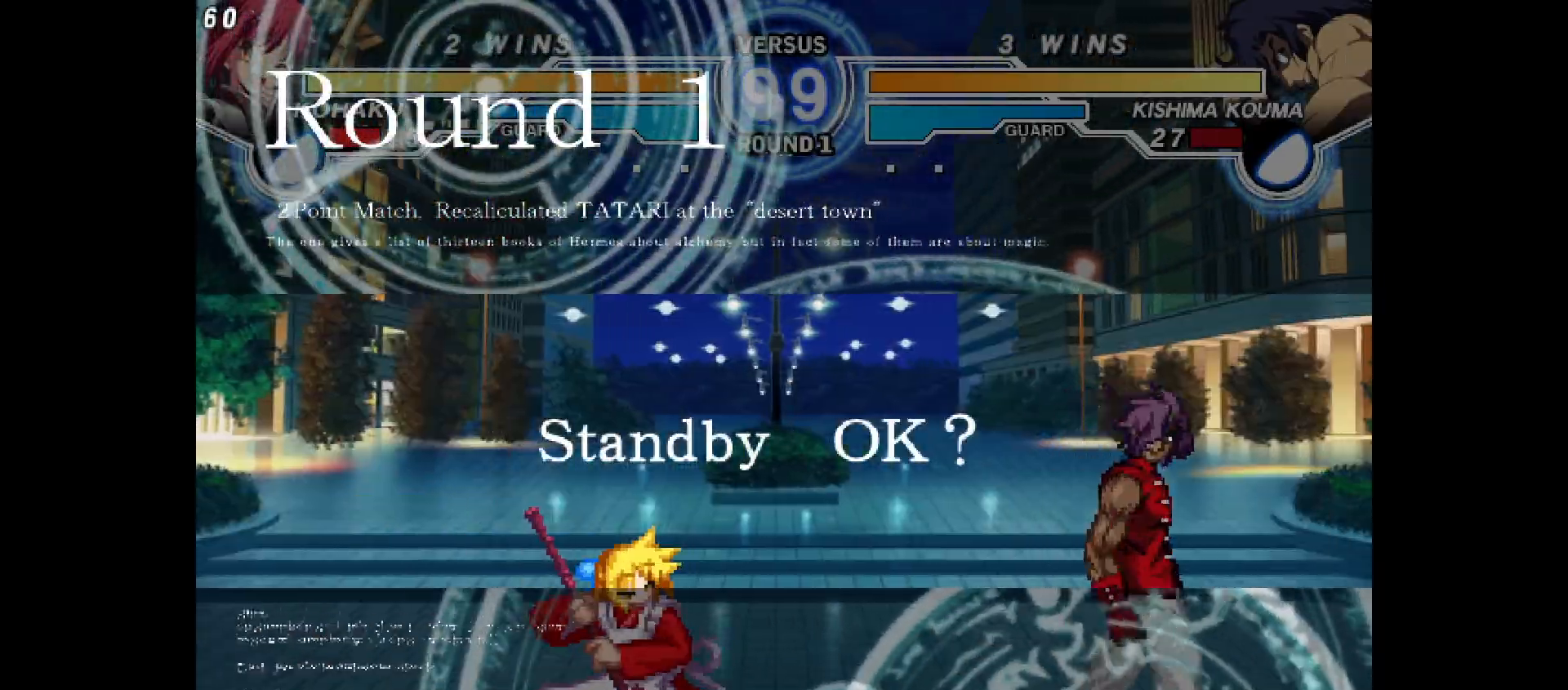
{"dt_ms": 500, "buttons": ["DPAD_LEFT"], "events": [[50, "DPAD_UP", "down"], [150, "DPAD_LEFT", "down"], [183, "DPAD_UP", "up"]]}
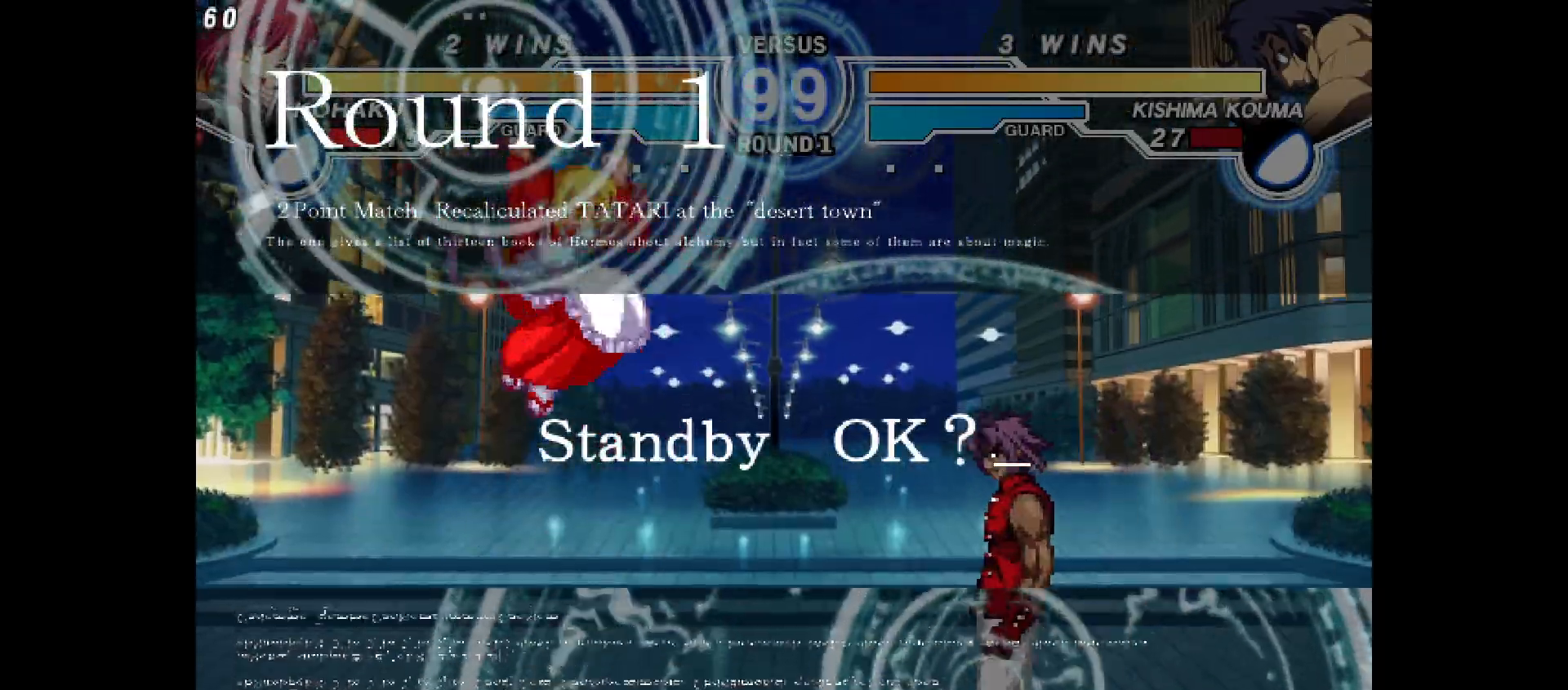
{"dt_ms": 500, "buttons": ["DPAD_LEFT"], "events": []}
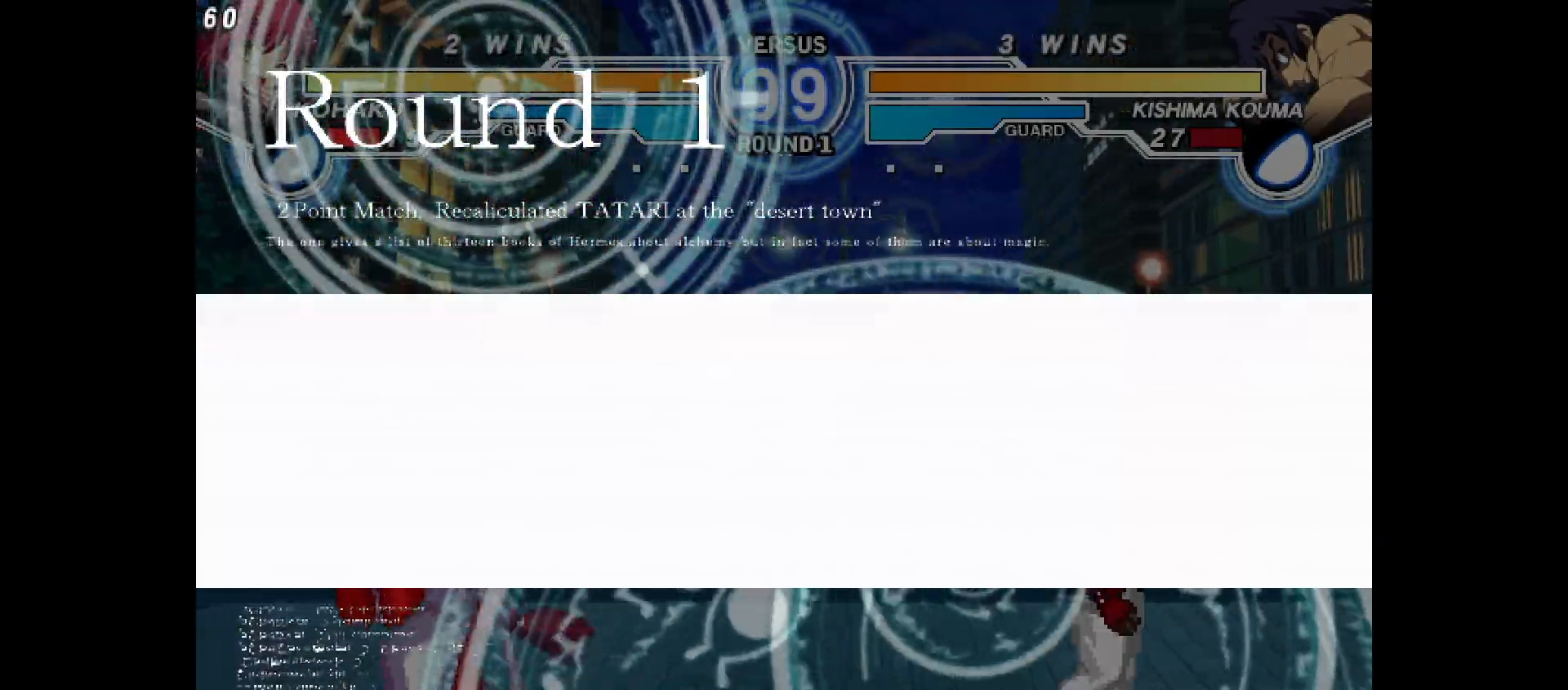
{"dt_ms": 500, "buttons": ["DPAD_LEFT"], "events": [[33, "DPAD_LEFT", "up"], [33, "DPAD_RIGHT", "down"], [167, "DPAD_LEFT", "down"], [167, "DPAD_RIGHT", "up"]]}
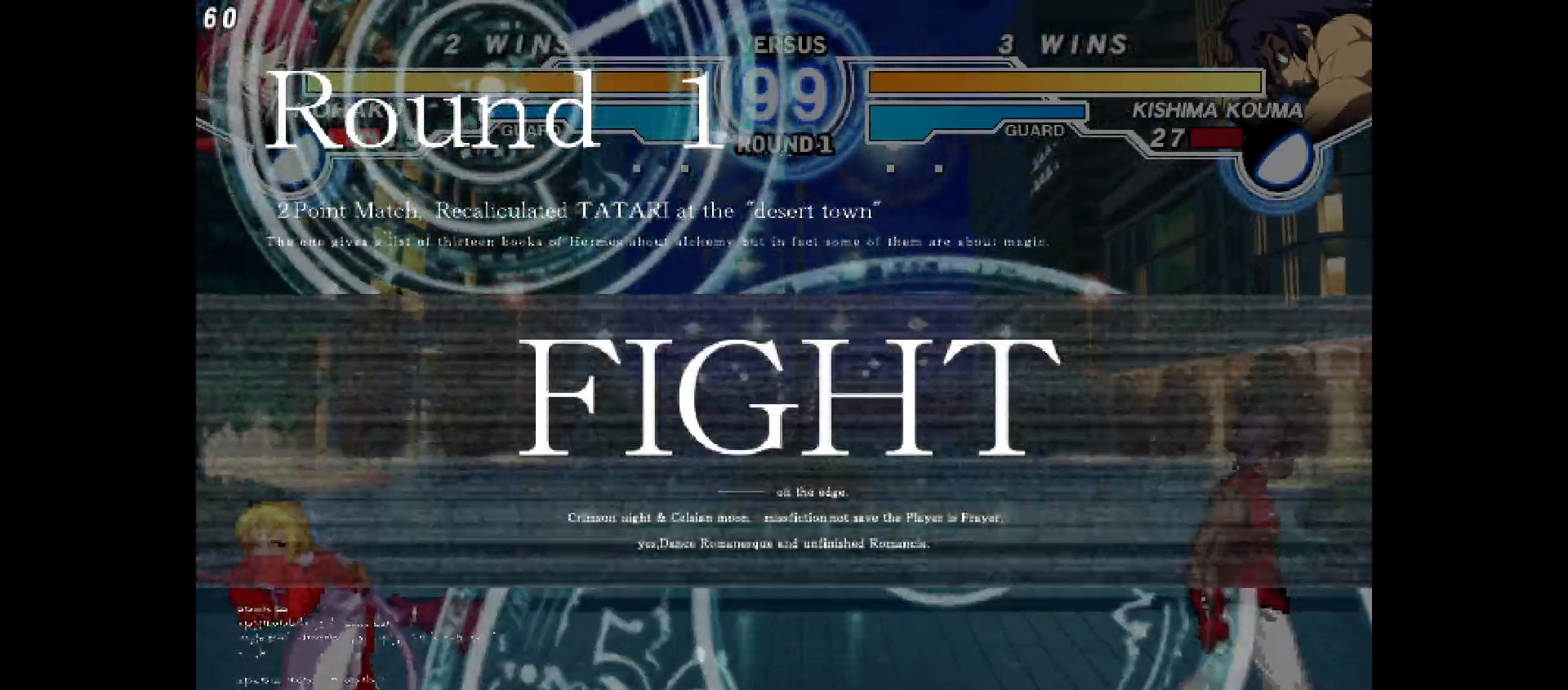
{"dt_ms": 500, "buttons": ["DPAD_RIGHT"], "events": [[233, "DPAD_LEFT", "up"], [250, "DPAD_RIGHT", "down"], [317, "TRIANGLE", "down"], [383, "TRIANGLE", "up"]]}
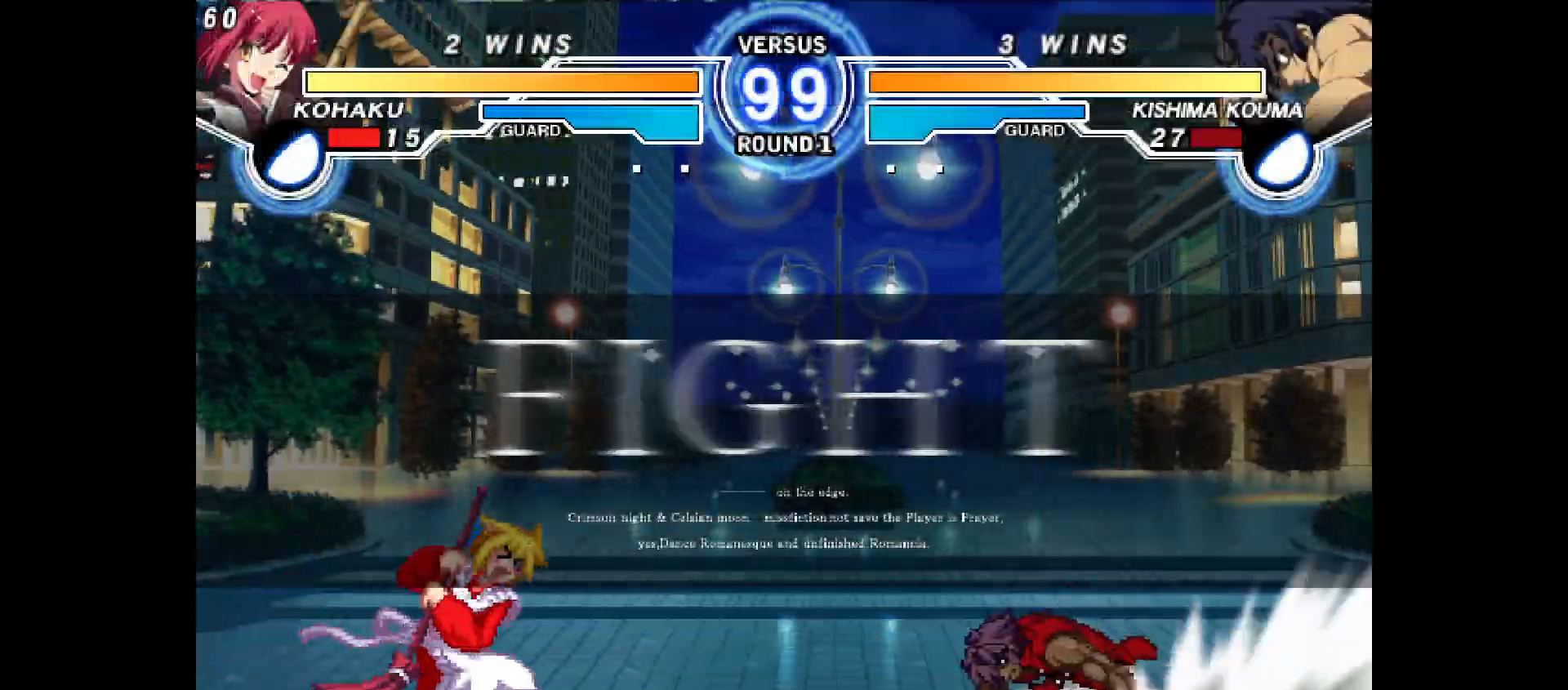
{"dt_ms": 1000, "buttons": ["TRIANGLE", "R1", "DPAD_DOWN"]}
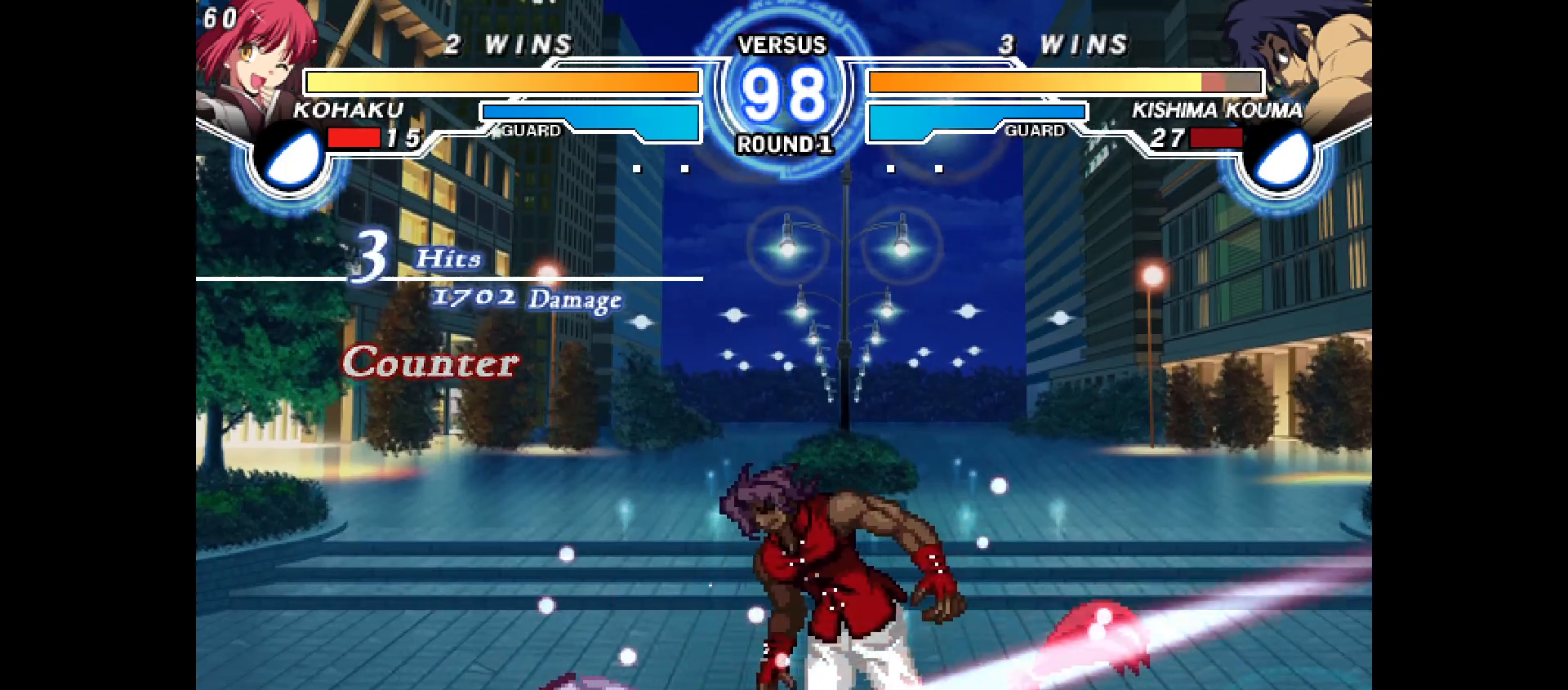
{"dt_ms": 500, "buttons": ["CIRCLE", "DPAD_RIGHT"], "events": [[17, "R1", "up"], [17, "TRIANGLE", "up"], [117, "DPAD_RIGHT", "down"], [117, "SQUARE", "down"], [167, "DPAD_DOWN", "up"], [183, "CROSS", "down"], [233, "CROSS", "up"], [267, "DPAD_RIGHT", "up"], [283, "SQUARE", "up"], [333, "DPAD_DOWN", "down"], [333, "SQUARE", "down"], [383, "DPAD_RIGHT", "down"], [433, "DPAD_DOWN", "up"], [450, "CIRCLE", "down"], [500, "SQUARE", "up"]]}
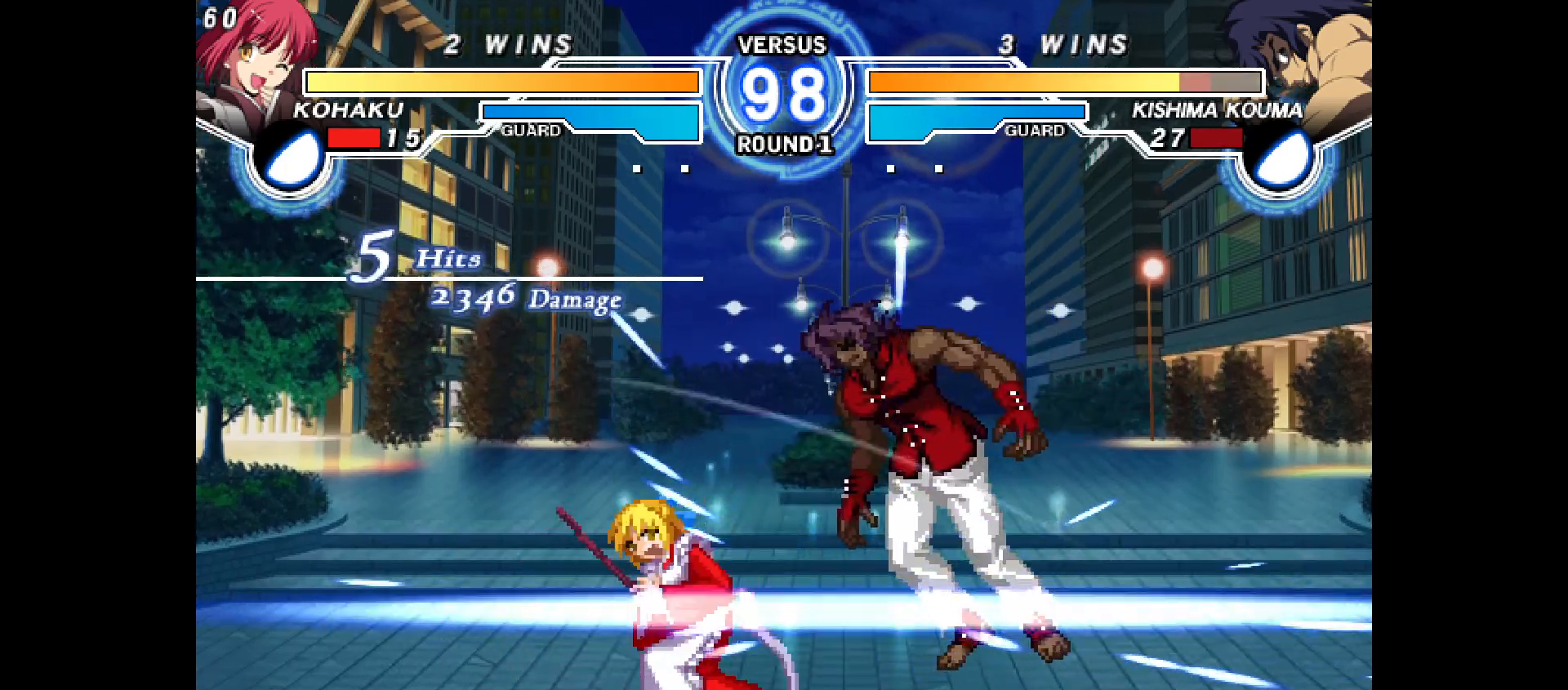
{"dt_ms": 500, "buttons": ["TRIANGLE"], "events": [[17, "R2", "down"], [33, "DPAD_RIGHT", "up"], [67, "CIRCLE", "up"], [83, "R2", "up"], [183, "DPAD_DOWN", "down"], [283, "CROSS", "down"], [317, "CROSS", "up"], [400, "R2", "down"], [450, "R2", "up"], [467, "TRIANGLE", "down"], [500, "DPAD_DOWN", "up"]]}